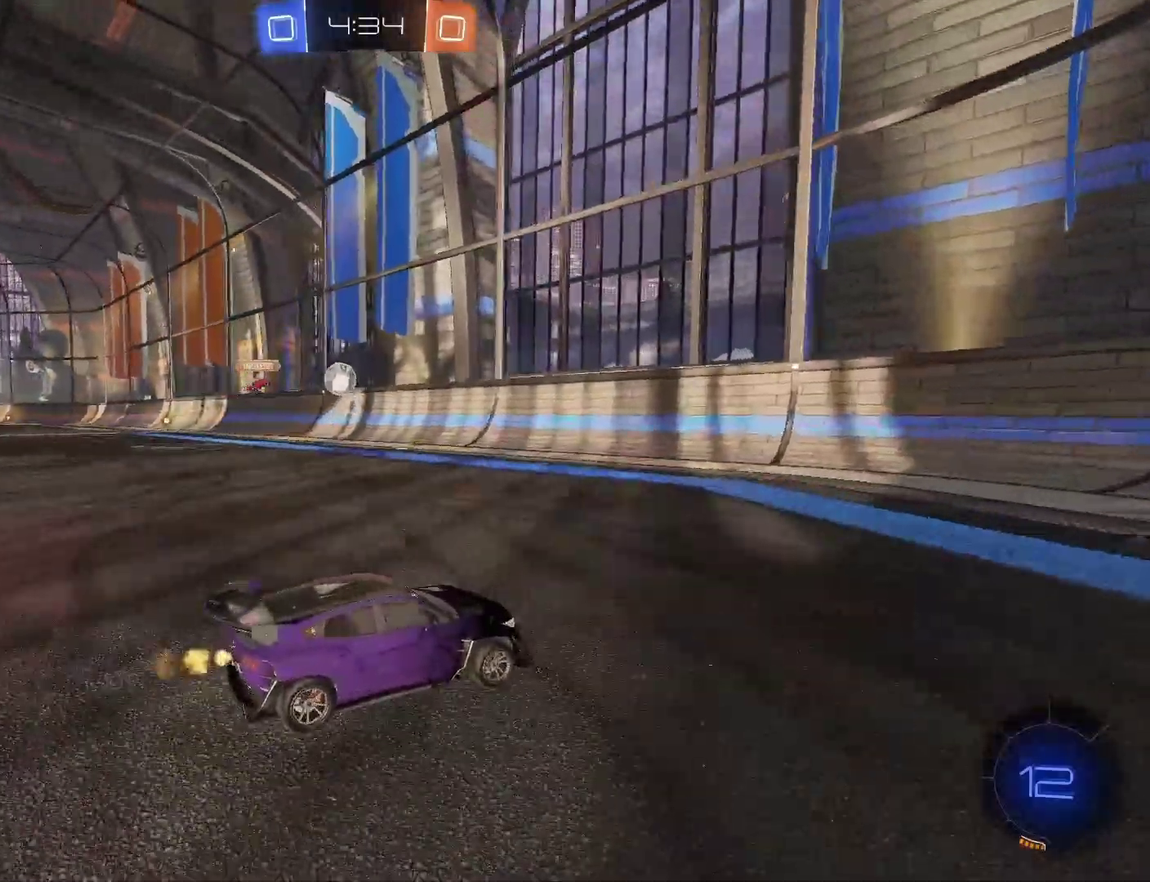
Gameplay with a controller (PlayStation layout); each line is a JSON object with the inputs held at the frame after it. "events" lists button and stick changes between this image and that frame as [ms after this image, input, new state], when the widget could be followed in between. Not read: L1 L2 R1.
{"buttons": ["R2"], "left_stick": "right", "right_stick": "center"}
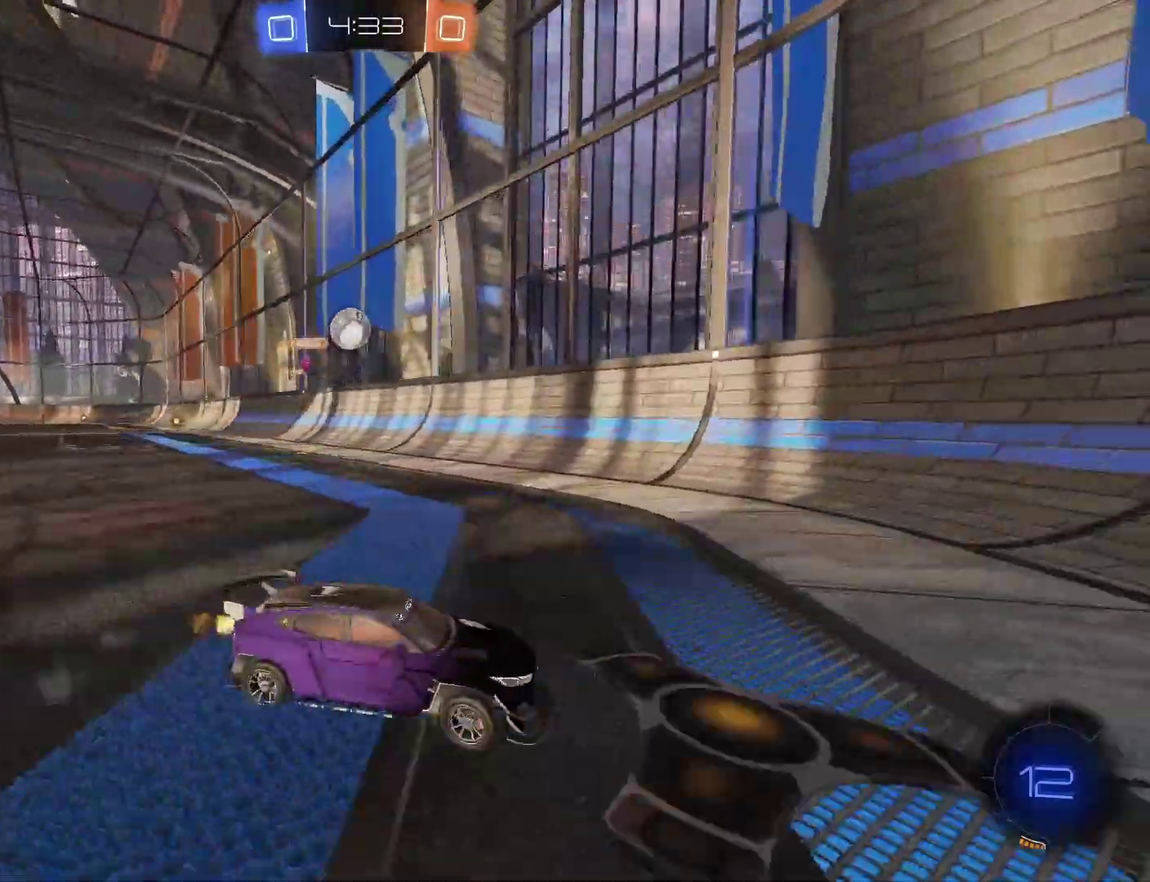
{"buttons": ["R2"], "left_stick": "right", "right_stick": "center", "events": [[67, "R2", "up"], [100, "left_stick", "left"], [167, "R2", "down"], [267, "R2", "up"], [267, "left_stick", "down"], [333, "R2", "down"], [333, "left_stick", "down-right"], [467, "left_stick", "right"]]}
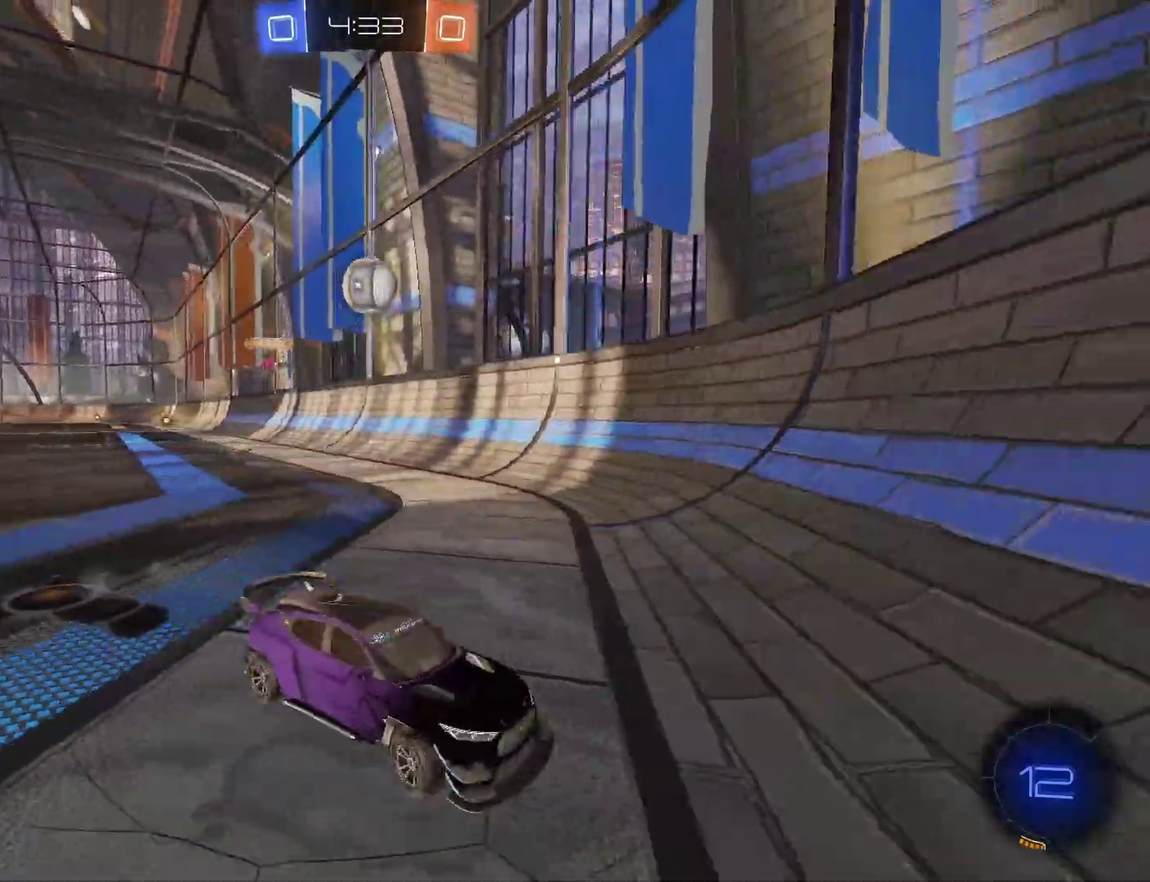
{"buttons": ["R2"], "left_stick": "right", "right_stick": "center", "events": []}
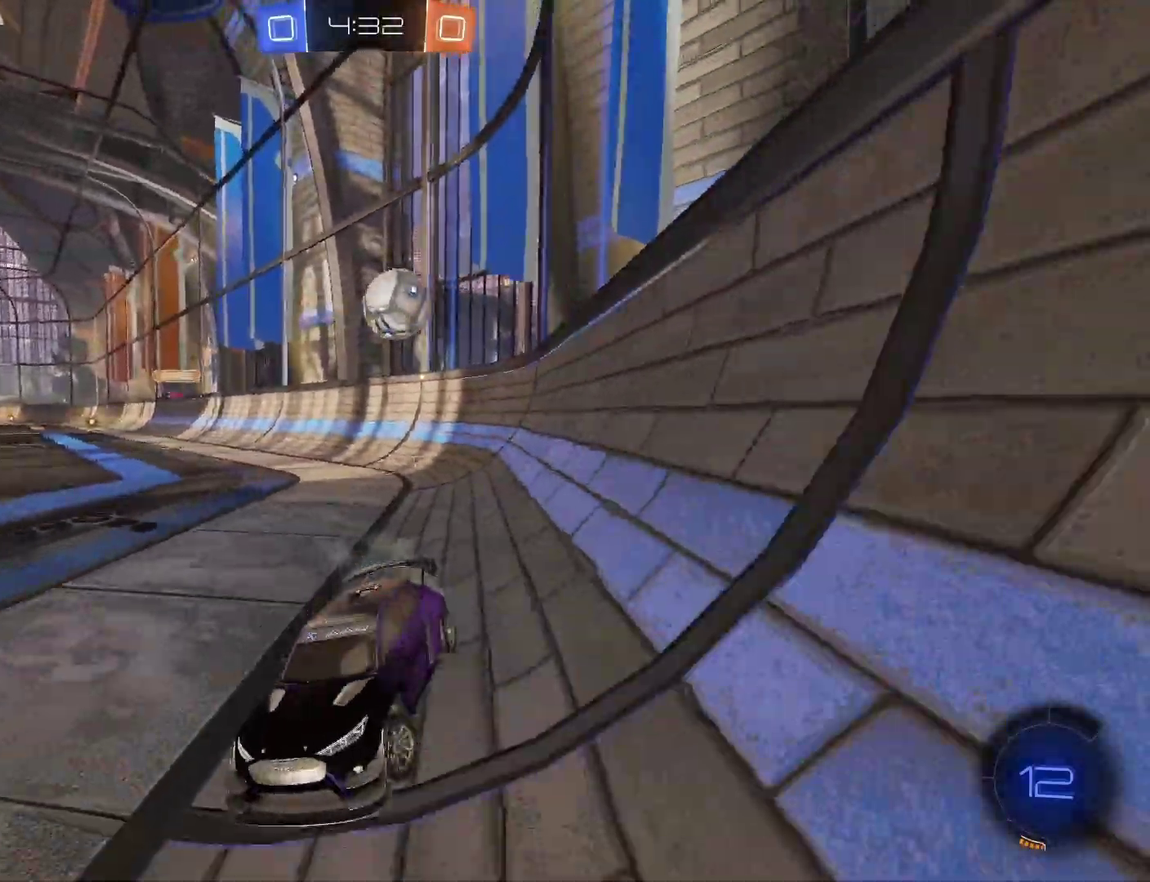
{"buttons": [], "left_stick": "center", "right_stick": "center", "events": [[200, "left_stick", "down-left"], [233, "R2", "up"], [500, "left_stick", "center"]]}
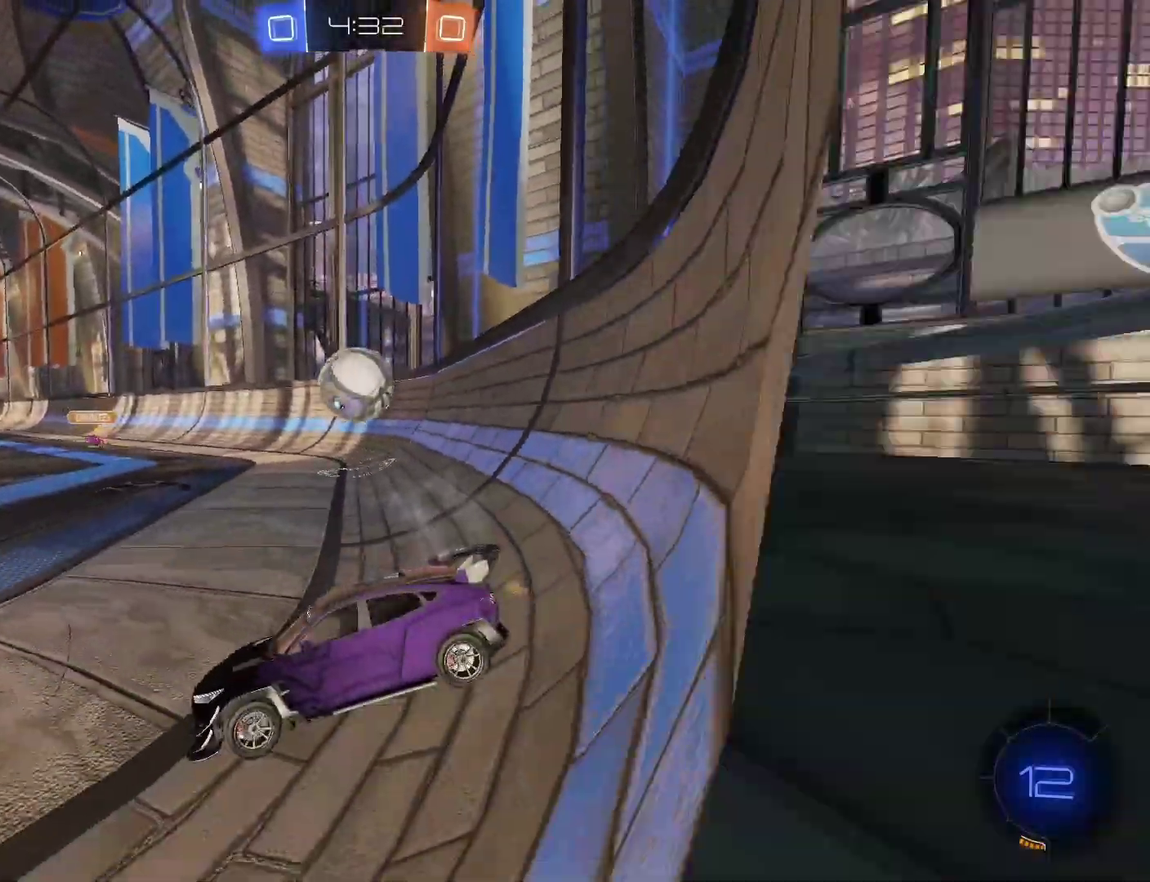
{"buttons": [], "left_stick": "left", "right_stick": "center", "events": [[67, "R2", "down"], [167, "left_stick", "left"], [367, "R2", "up"]]}
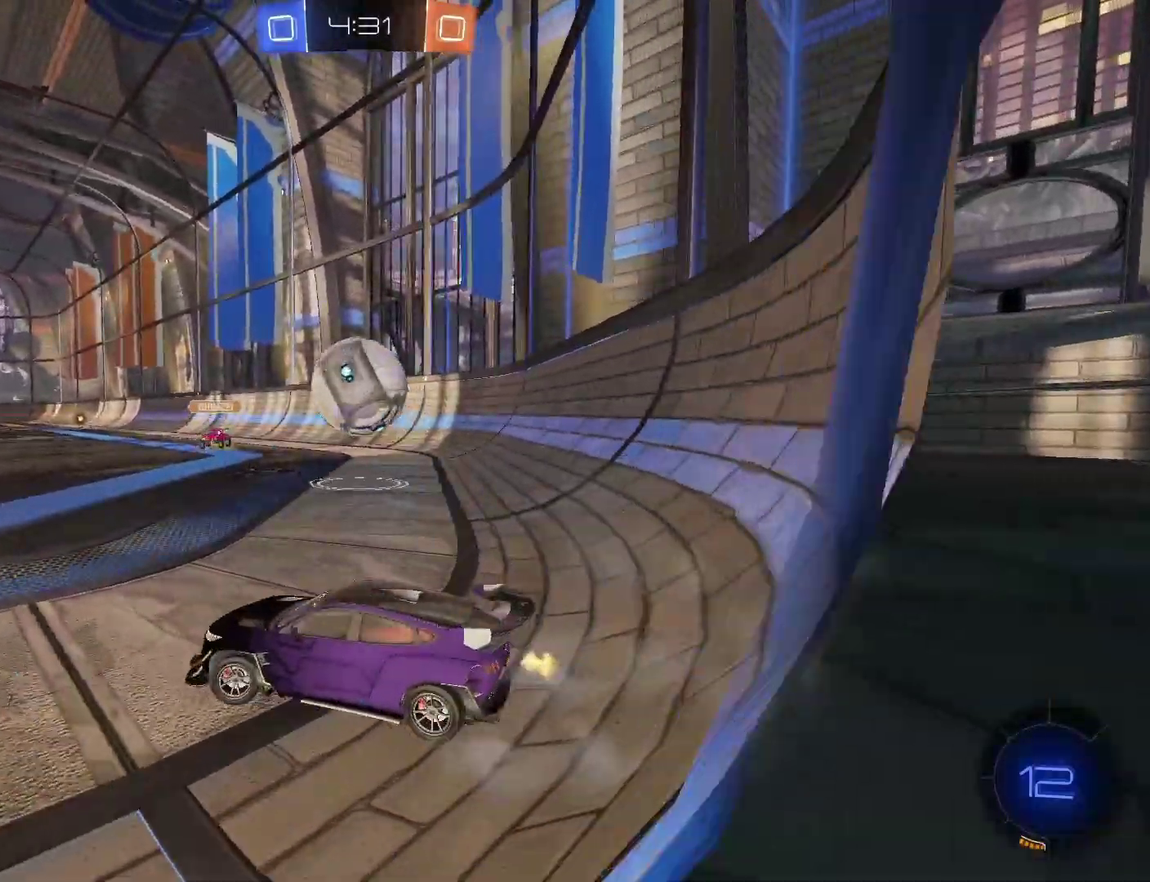
{"buttons": ["CROSS", "R2"], "left_stick": "right", "right_stick": "center", "events": [[33, "R2", "down"], [33, "left_stick", "center"], [100, "left_stick", "right"], [133, "R2", "up"], [200, "CROSS", "down"], [200, "left_stick", "down-right"], [267, "R2", "down"], [333, "R2", "up"], [400, "CROSS", "up"], [400, "left_stick", "right"], [467, "CROSS", "down"], [467, "R2", "down"]]}
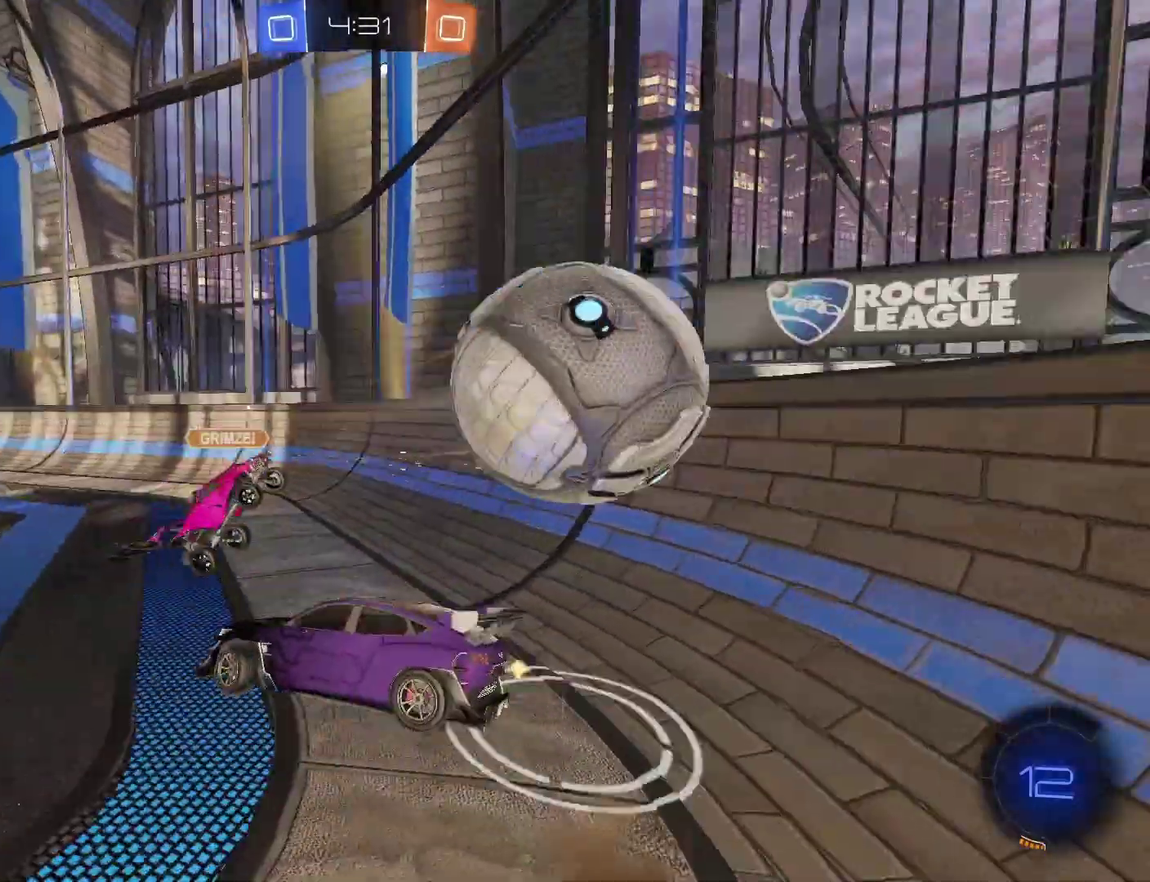
{"buttons": ["TRIANGLE", "R2"], "left_stick": "right", "right_stick": "center", "events": [[100, "CROSS", "up"], [167, "TRIANGLE", "down"]]}
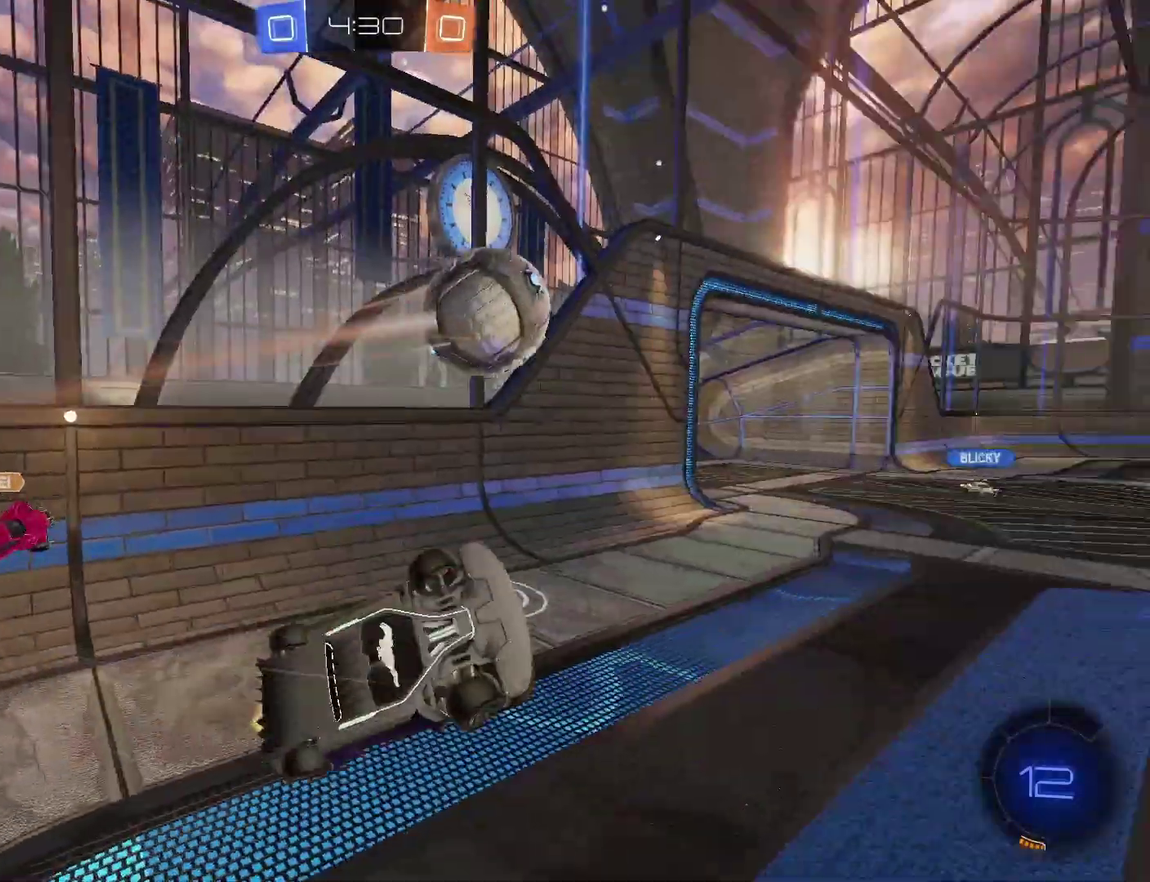
{"buttons": ["R2"], "left_stick": "left", "right_stick": "center", "events": [[100, "TRIANGLE", "up"], [100, "left_stick", "center"], [167, "left_stick", "left"]]}
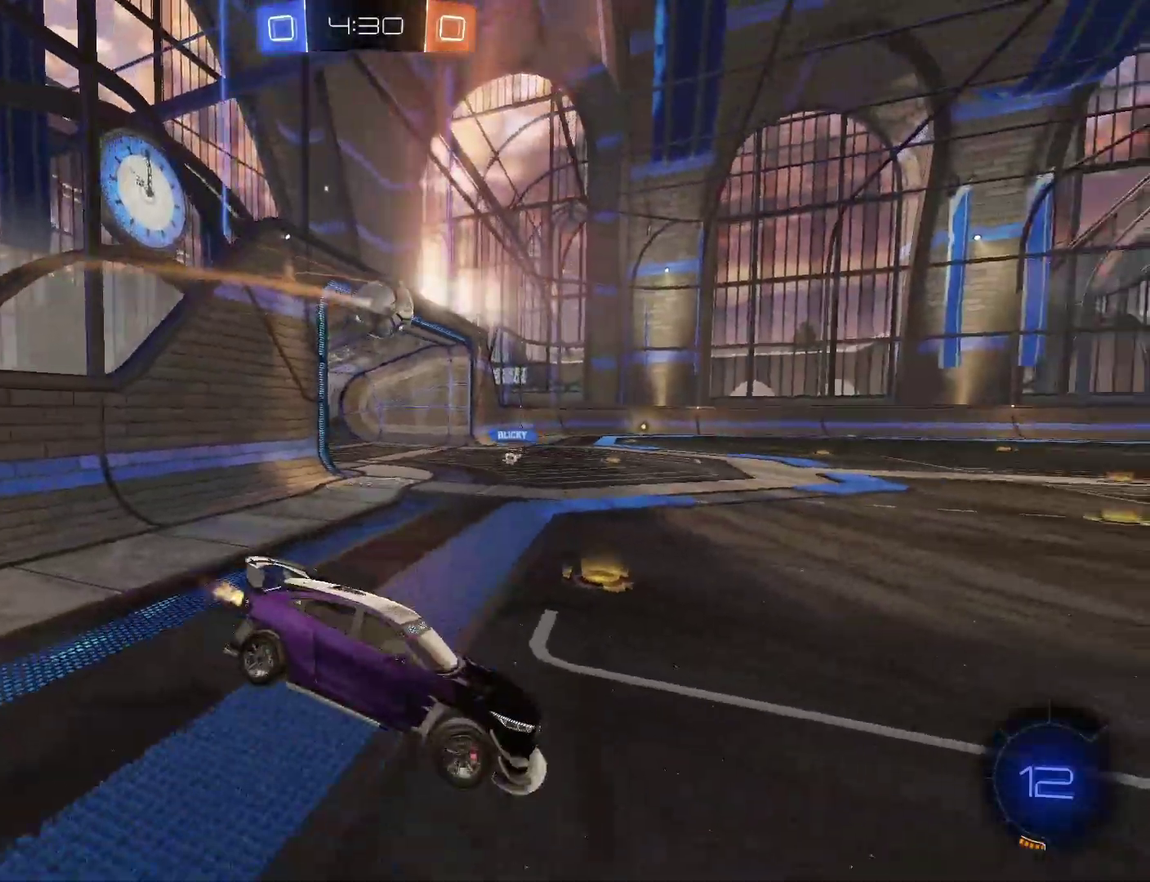
{"buttons": ["R2"], "left_stick": "left", "right_stick": "center", "events": []}
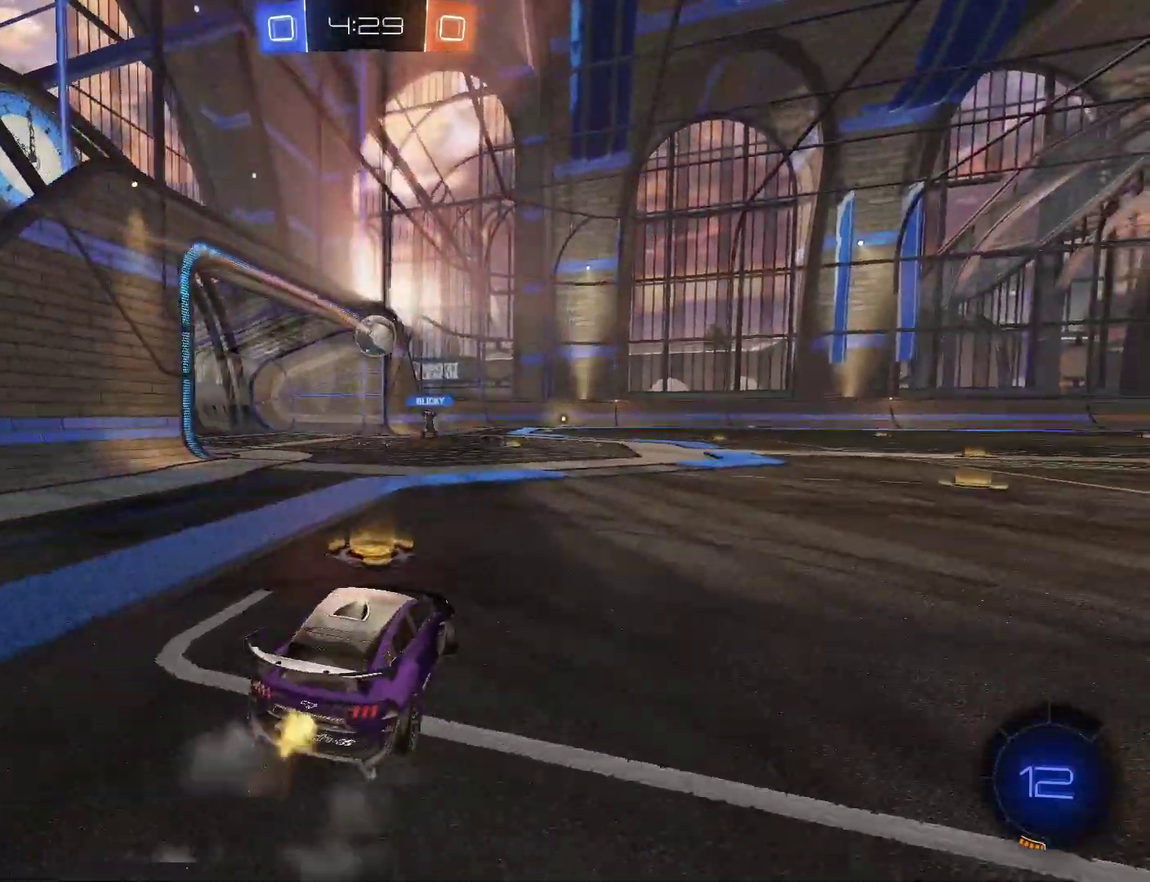
{"buttons": ["R2"], "left_stick": "left", "right_stick": "center", "events": []}